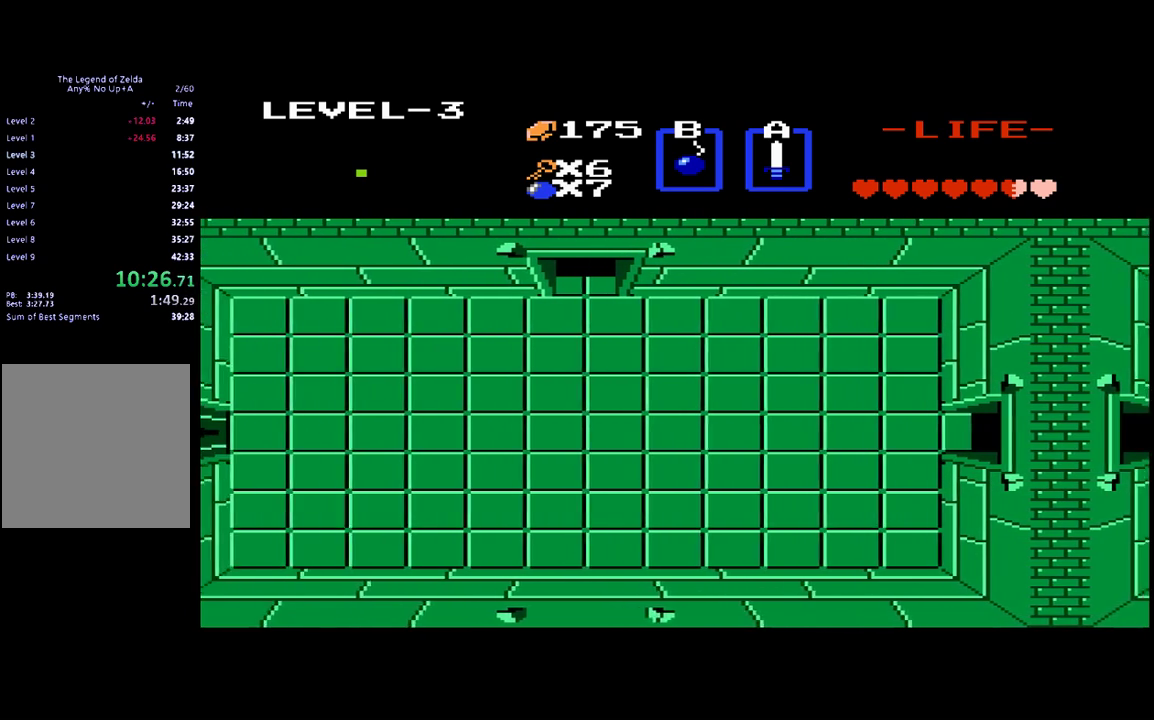
Gameplay with a controller (Xbox layout); each line is a JSON object with the inputs held at the frame after it. "events" lists button and stick changes between this image and that frame as [ms after this image, input, new state], when the widget could be followed in between. Not read: L3 R3 left_stick right_stick.
{"buttons": ["DPAD_LEFT"], "events": []}
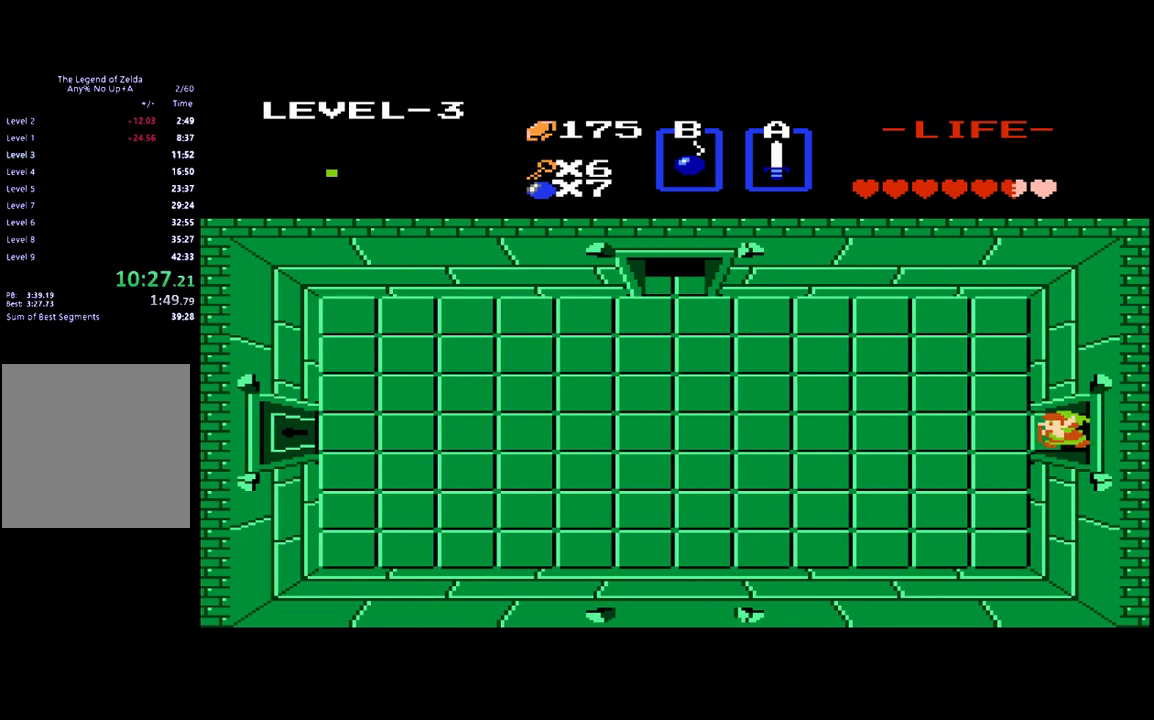
{"buttons": ["DPAD_LEFT"], "events": []}
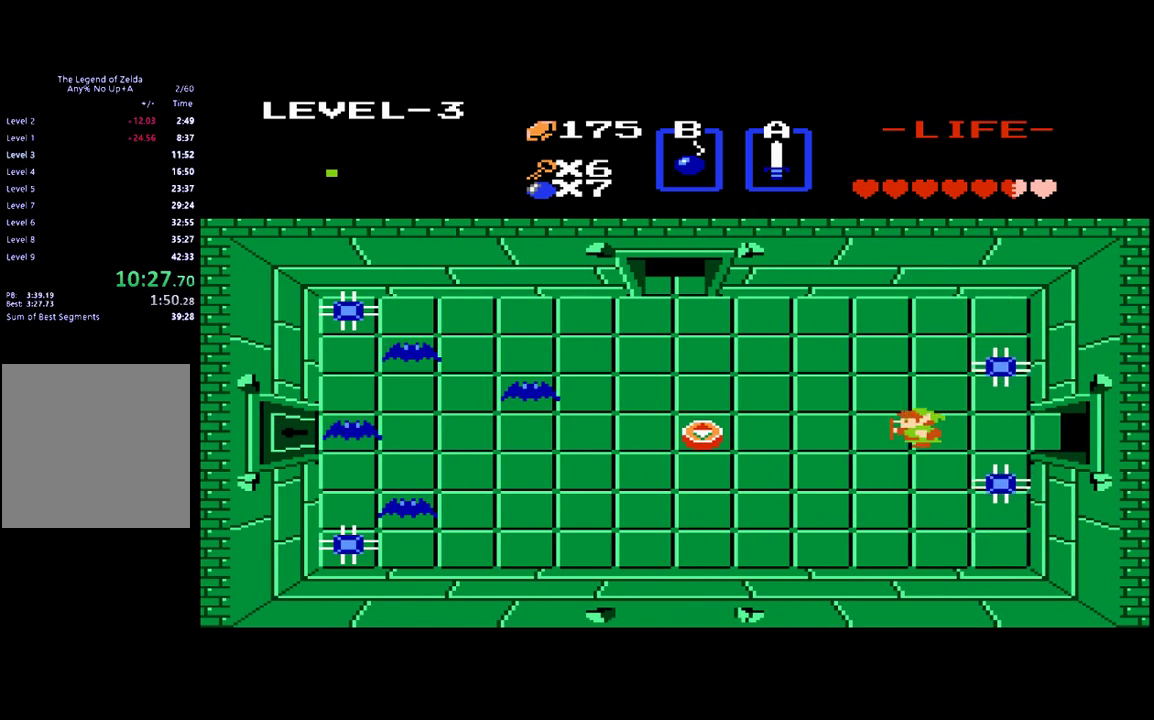
{"buttons": ["DPAD_LEFT"], "events": []}
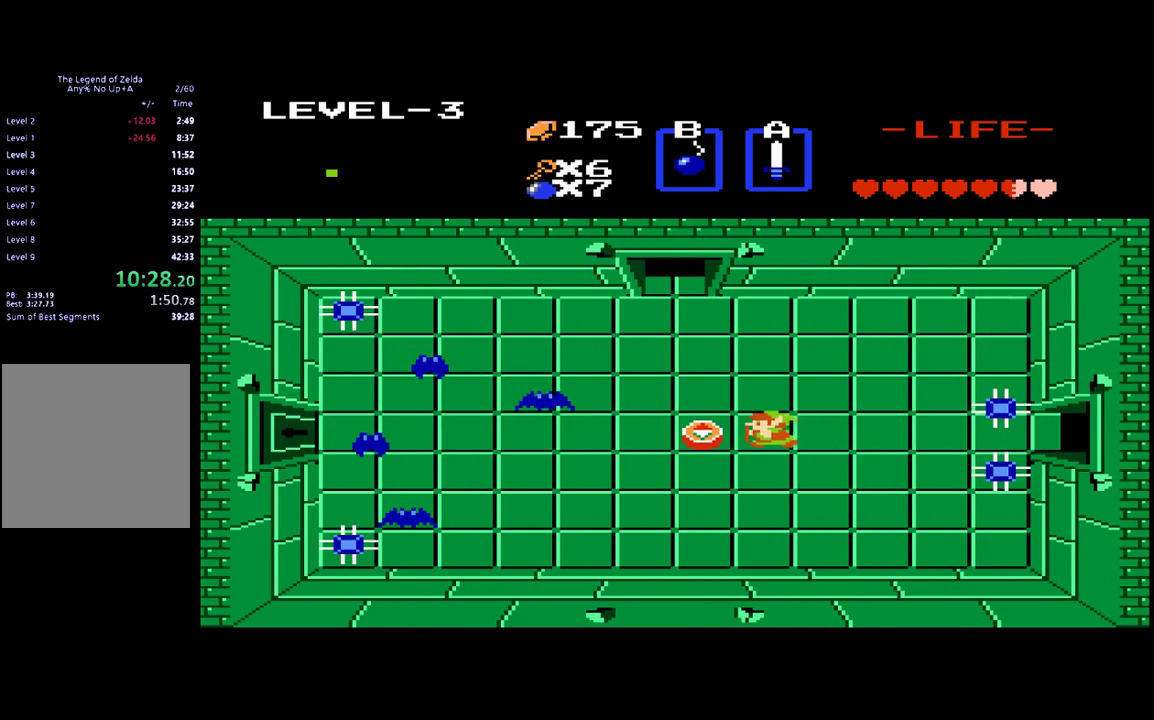
{"buttons": ["B", "DPAD_LEFT"], "events": [[483, "B", "down"]]}
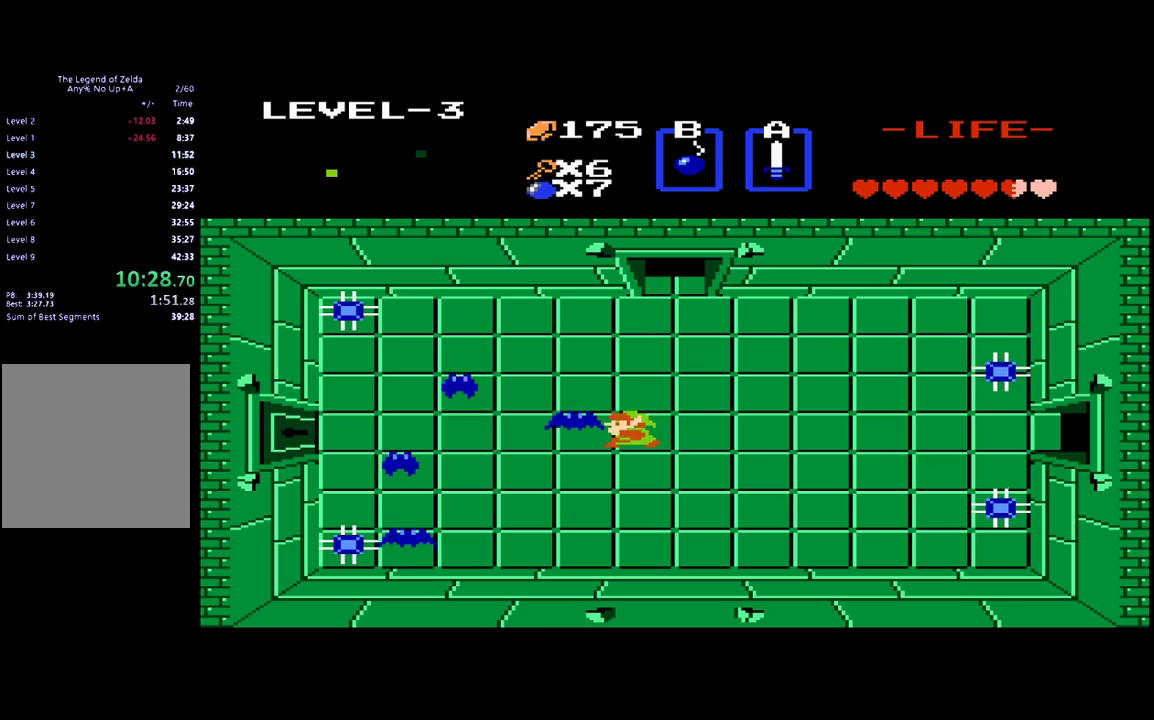
{"buttons": ["B", "DPAD_LEFT"], "events": [[117, "B", "up"], [417, "B", "down"]]}
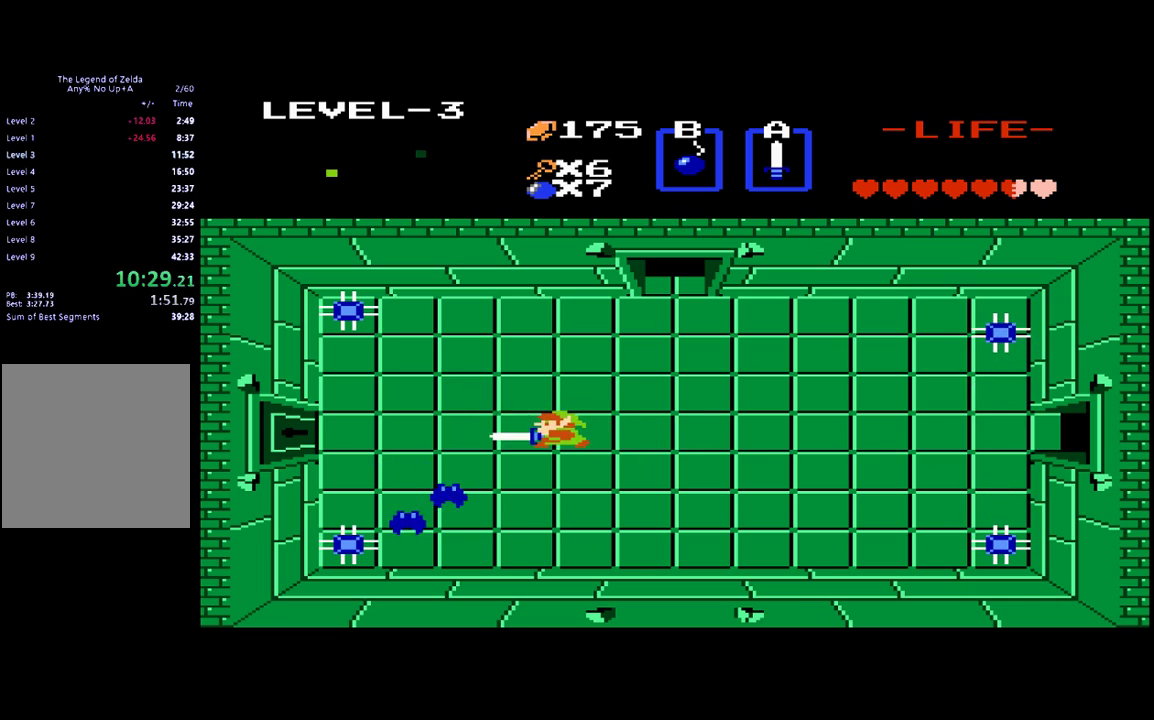
{"buttons": ["DPAD_LEFT"], "events": [[83, "B", "up"]]}
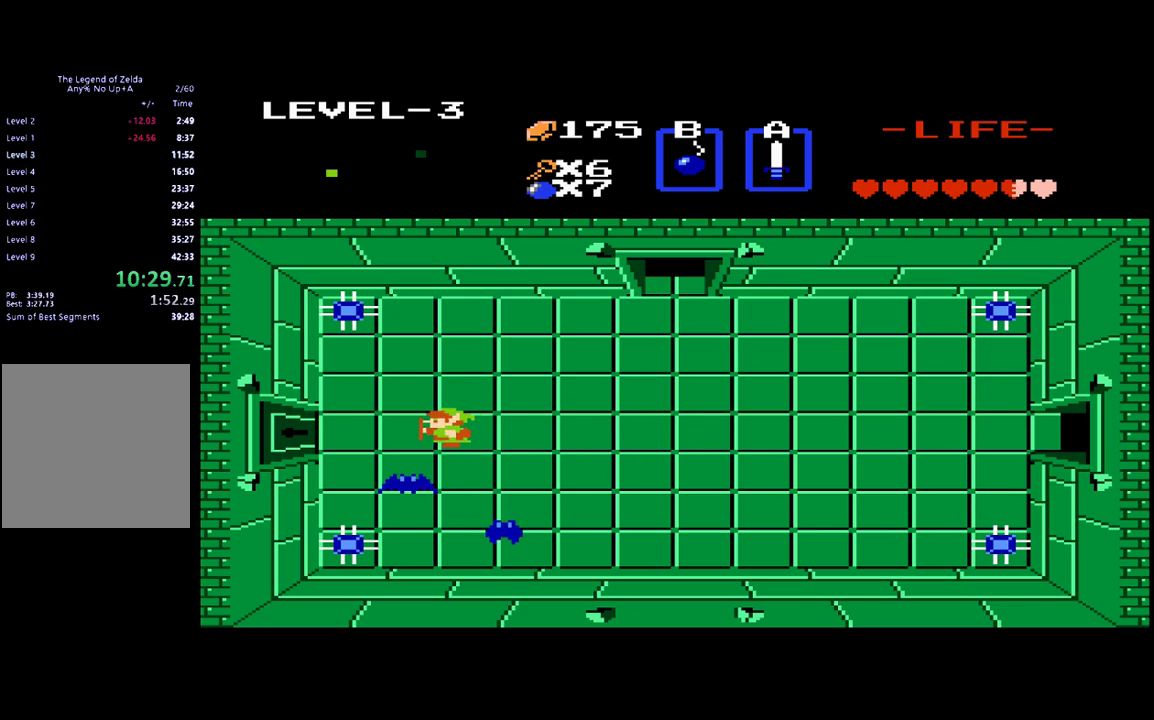
{"buttons": ["DPAD_RIGHT"], "events": [[417, "DPAD_LEFT", "up"], [450, "DPAD_RIGHT", "down"]]}
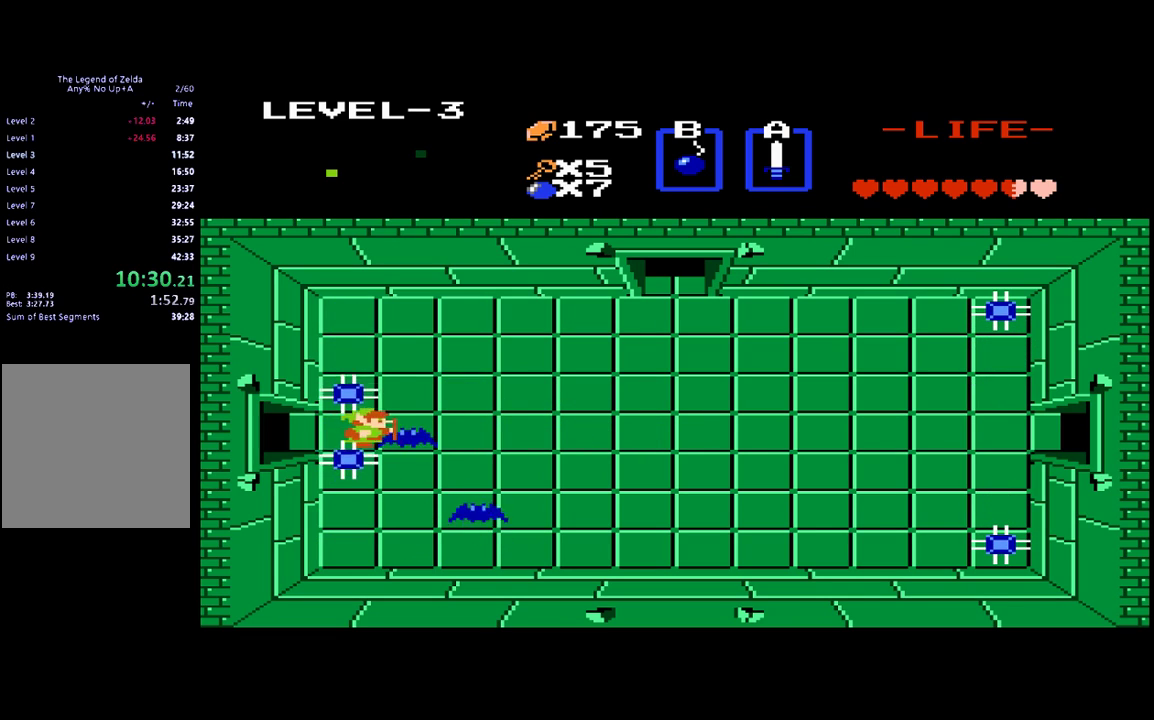
{"buttons": ["DPAD_RIGHT"], "events": [[50, "B", "down"], [150, "B", "up"]]}
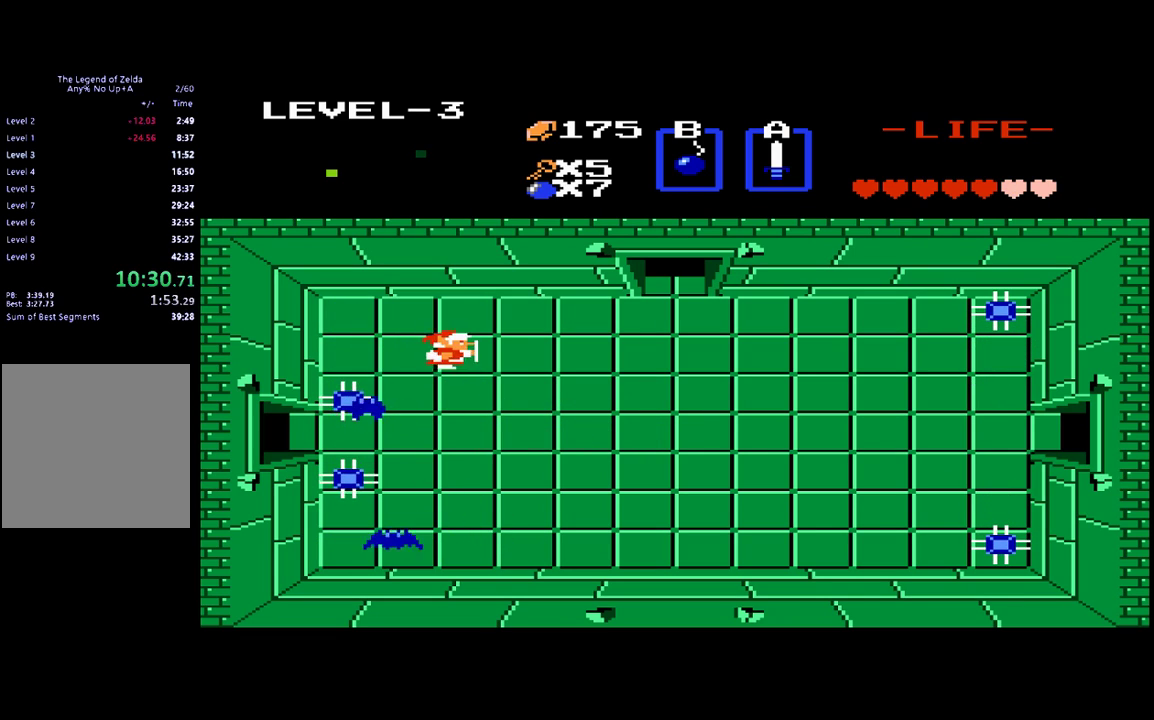
{"buttons": ["DPAD_DOWN", "DPAD_LEFT"], "events": [[117, "DPAD_DOWN", "down"], [150, "DPAD_RIGHT", "up"], [483, "DPAD_LEFT", "down"]]}
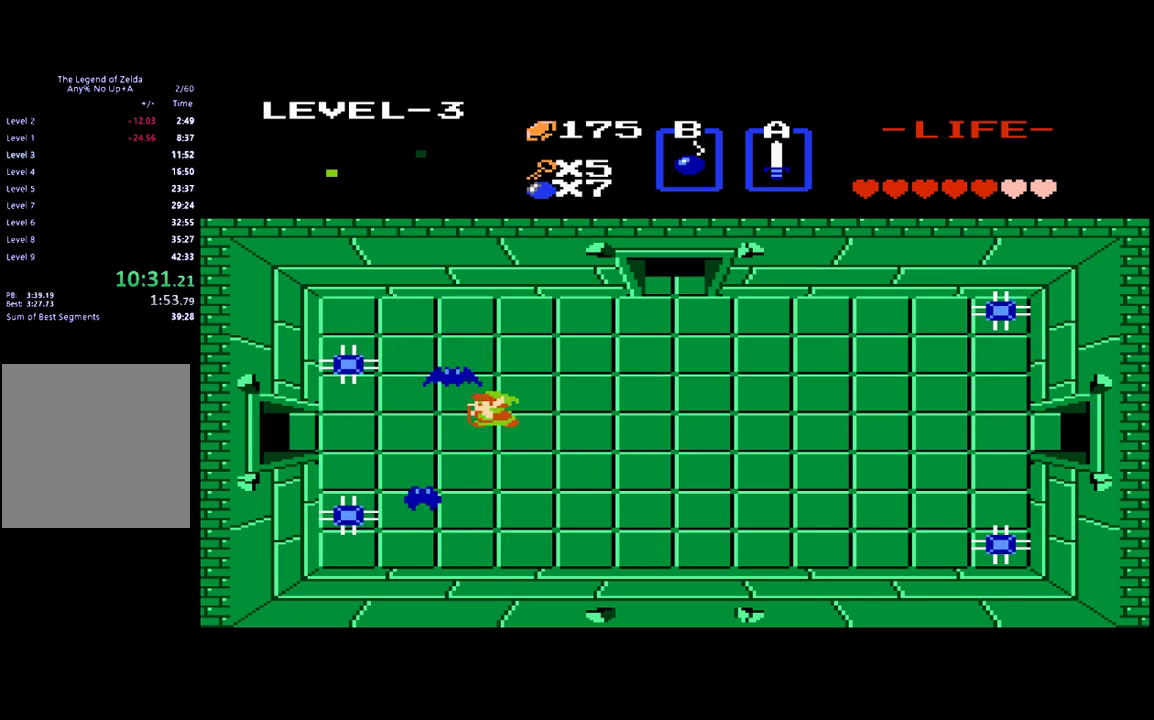
{"buttons": ["DPAD_DOWN"], "events": [[17, "DPAD_DOWN", "up"], [417, "DPAD_DOWN", "down"], [450, "DPAD_LEFT", "up"]]}
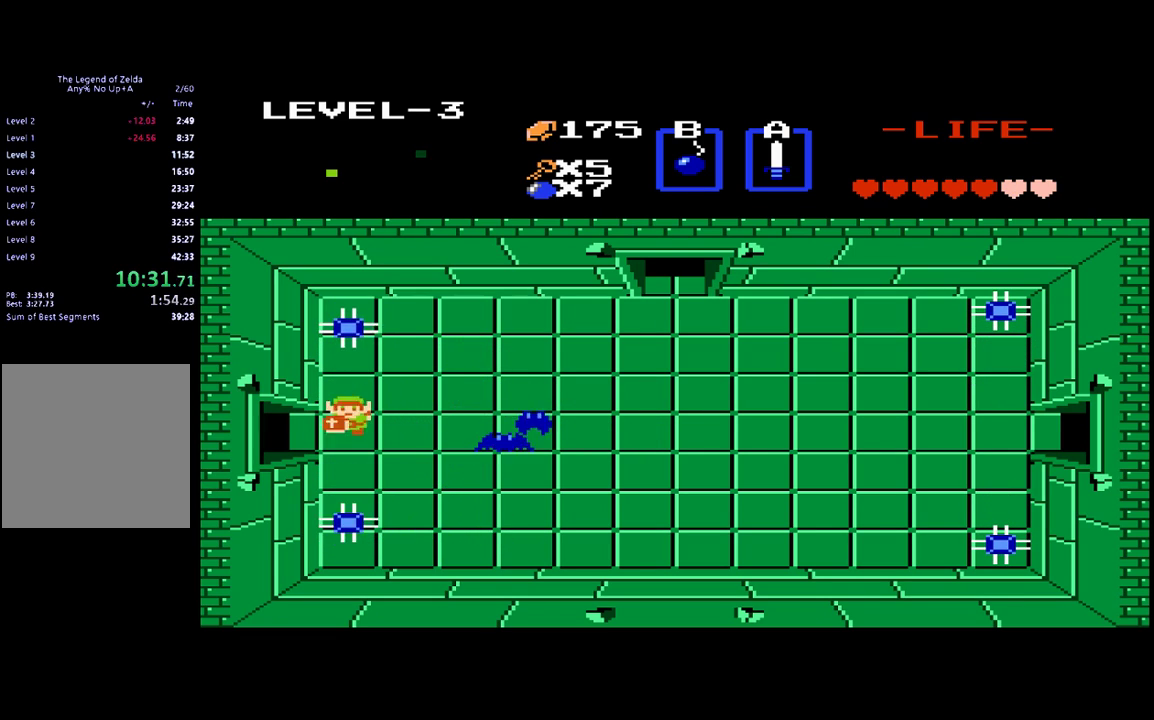
{"buttons": ["DPAD_DOWN"], "events": [[17, "DPAD_DOWN", "up"], [17, "DPAD_LEFT", "down"], [417, "DPAD_DOWN", "down"], [417, "DPAD_LEFT", "up"]]}
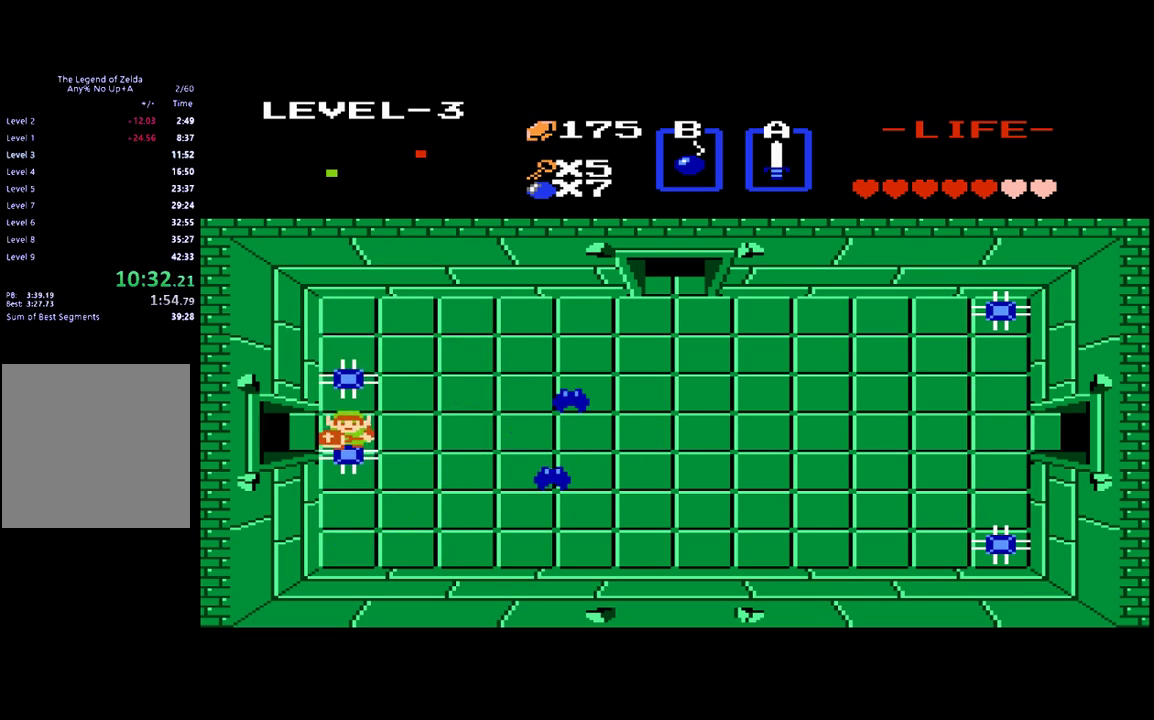
{"buttons": ["DPAD_LEFT"], "events": [[17, "DPAD_LEFT", "down"], [117, "DPAD_LEFT", "up"], [250, "DPAD_DOWN", "up"], [283, "DPAD_LEFT", "down"]]}
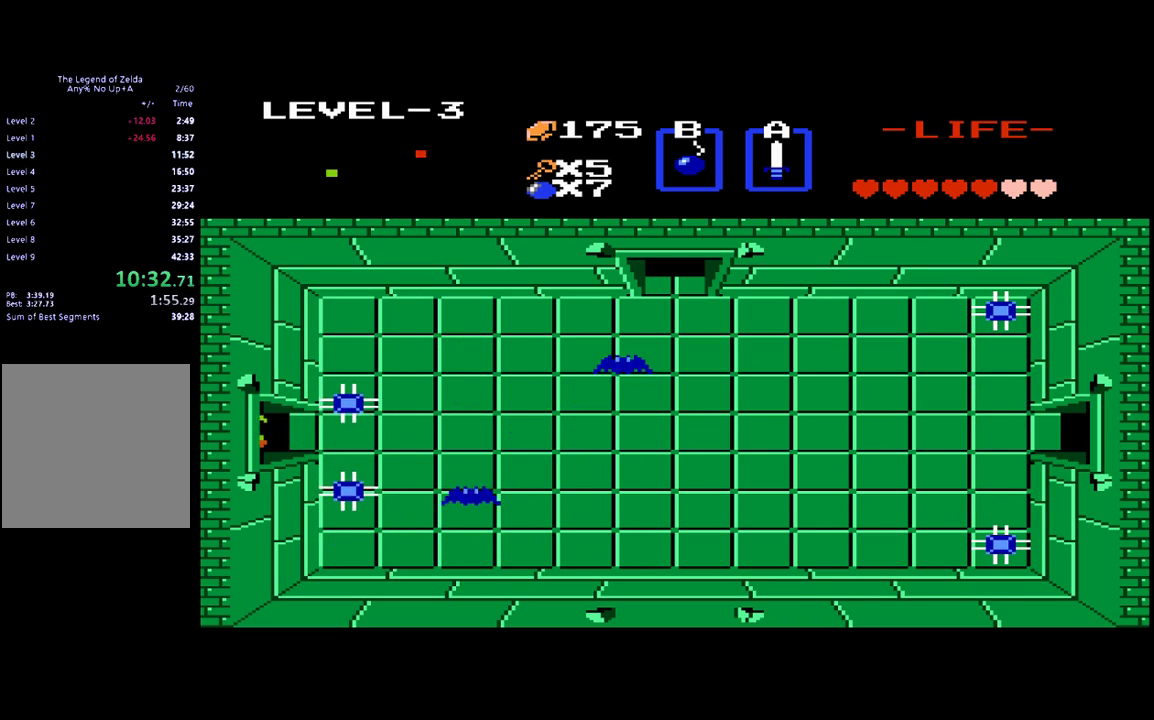
{"buttons": ["DPAD_LEFT"], "events": []}
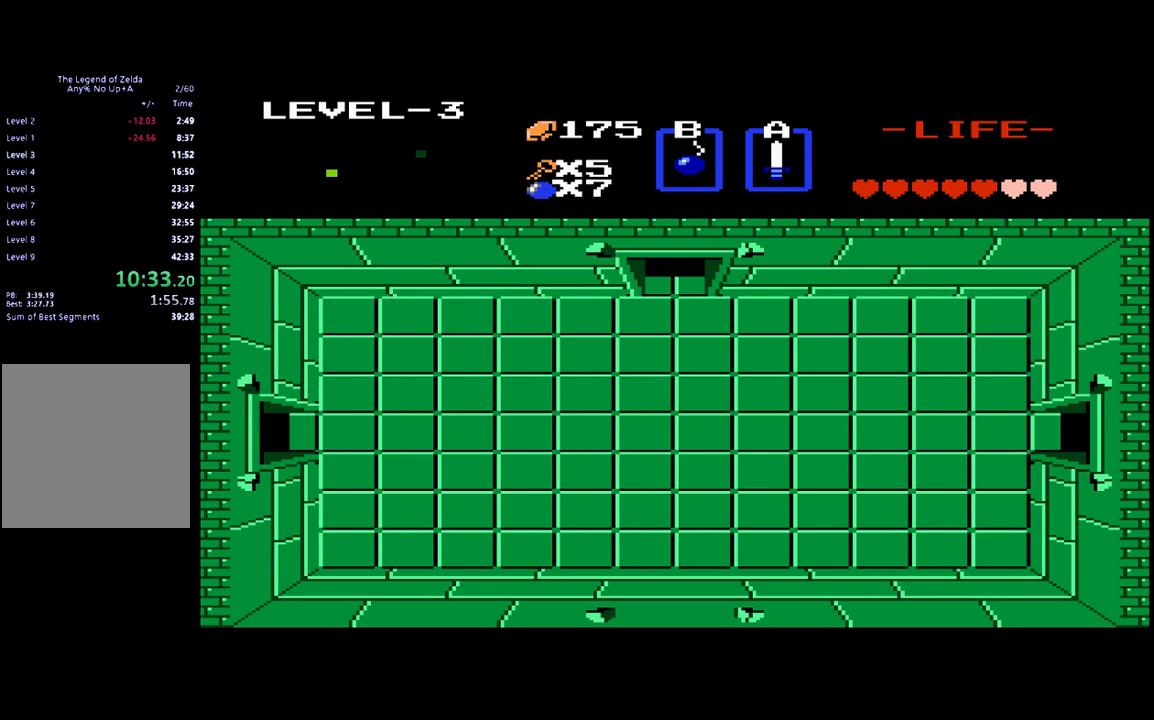
{"buttons": [], "events": [[450, "DPAD_LEFT", "up"]]}
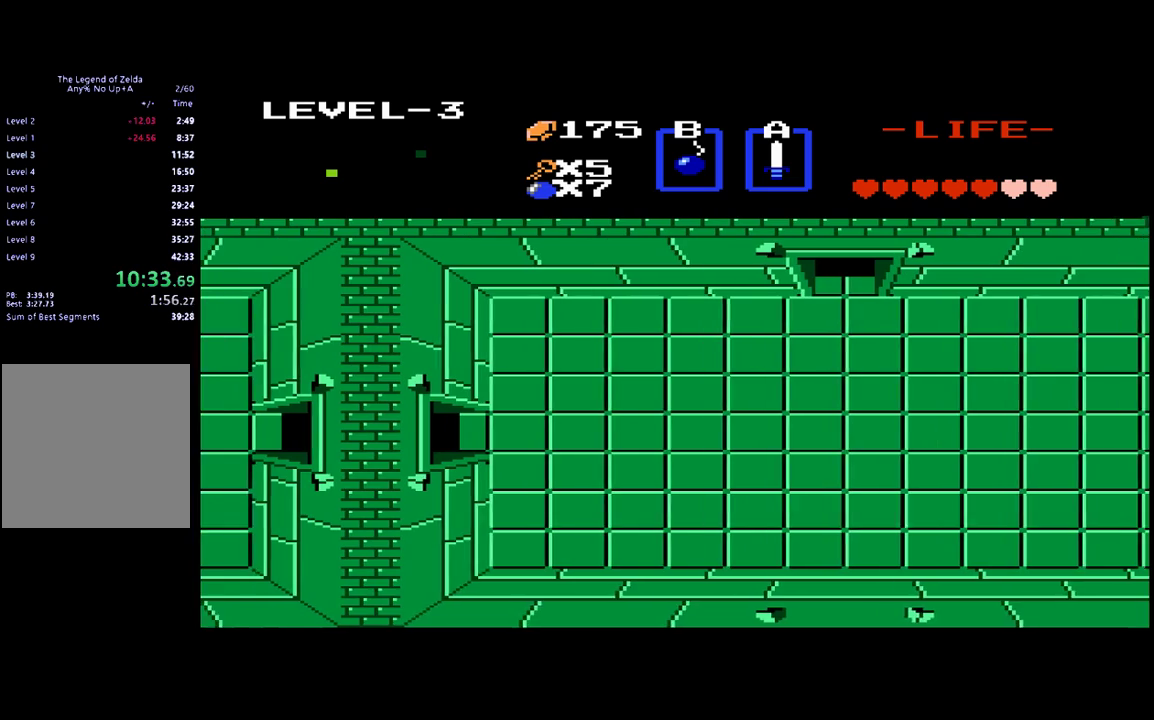
{"buttons": ["DPAD_LEFT"], "events": [[283, "DPAD_LEFT", "down"]]}
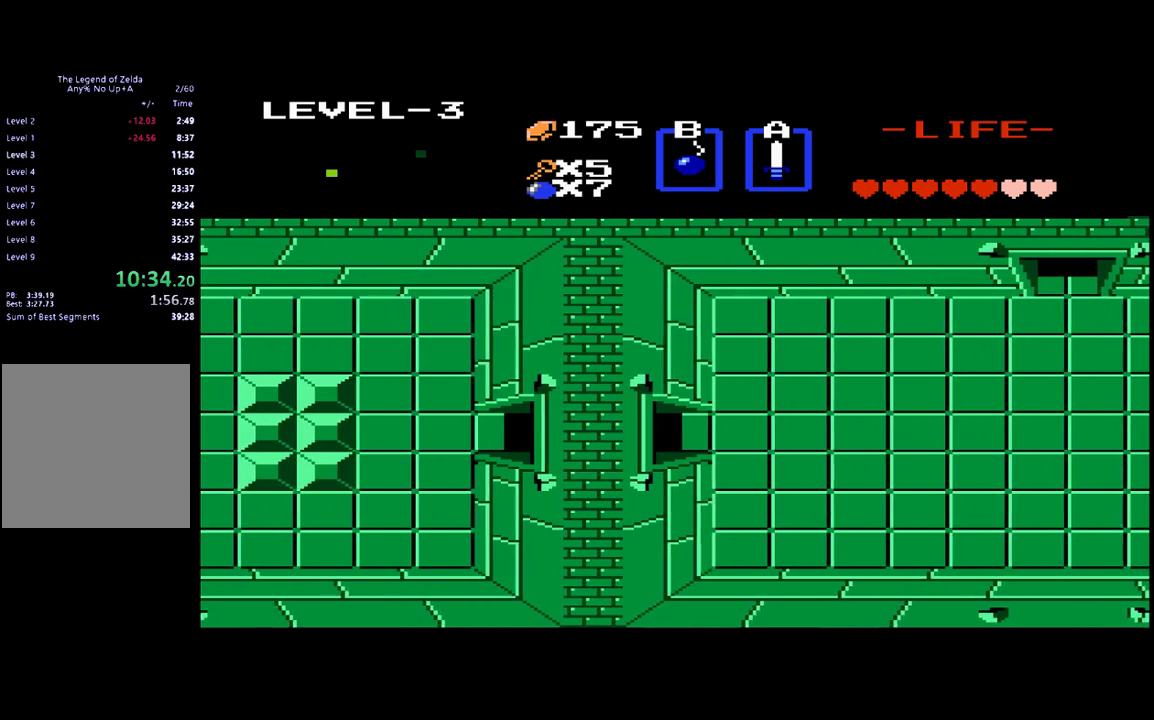
{"buttons": ["DPAD_LEFT"], "events": []}
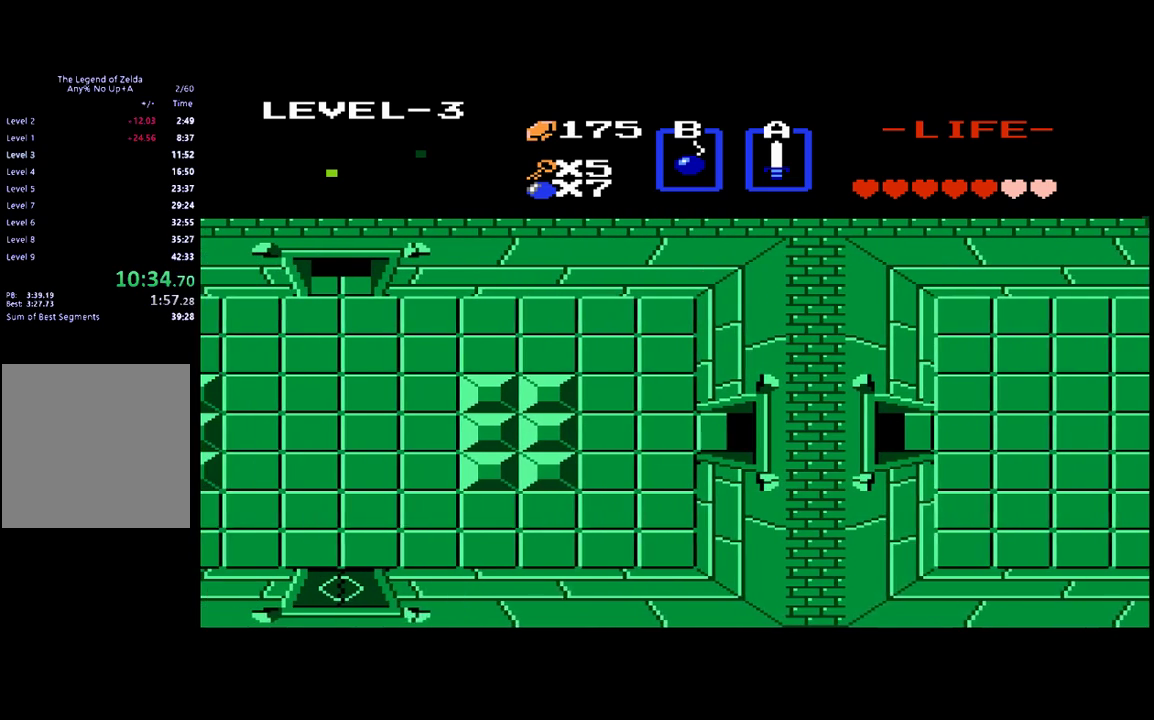
{"buttons": ["DPAD_LEFT"], "events": []}
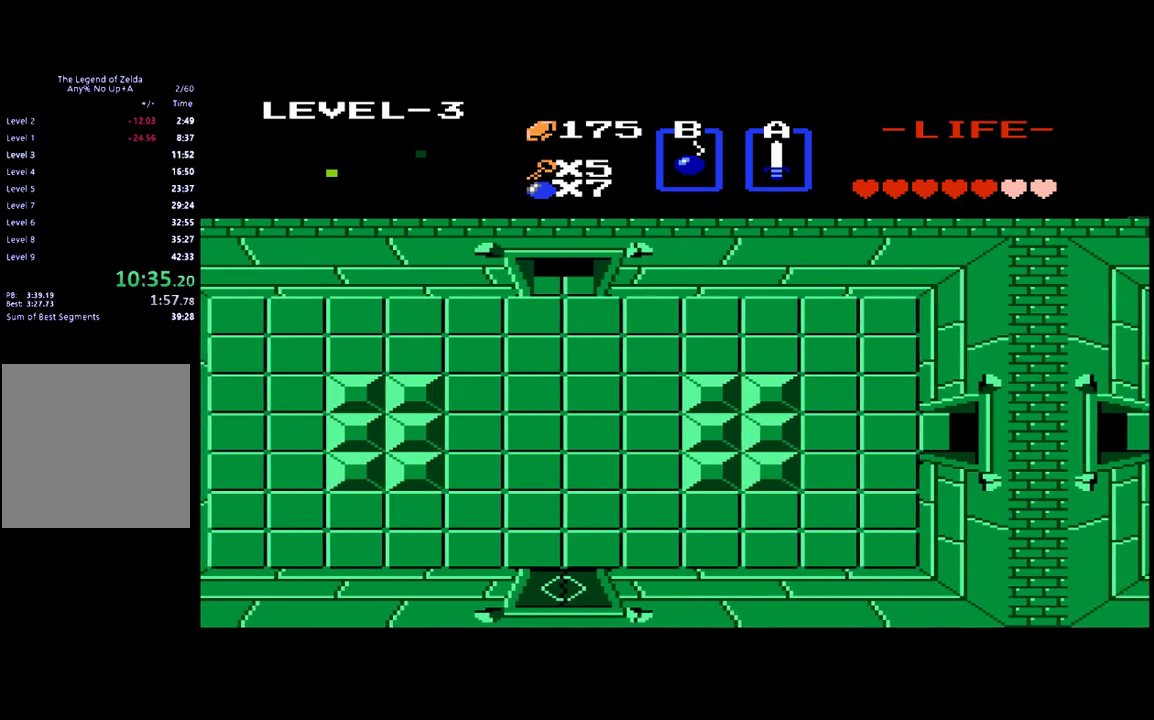
{"buttons": ["DPAD_LEFT"], "events": []}
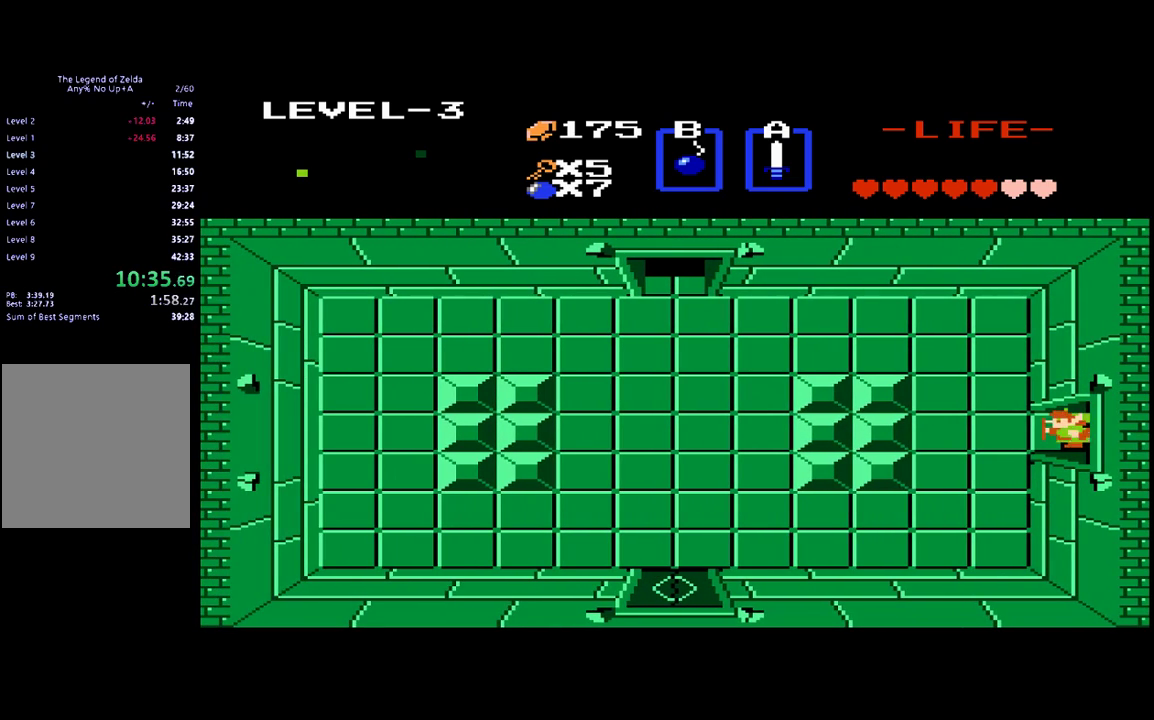
{"buttons": ["DPAD_UP"], "events": [[350, "DPAD_UP", "down"], [383, "DPAD_LEFT", "up"]]}
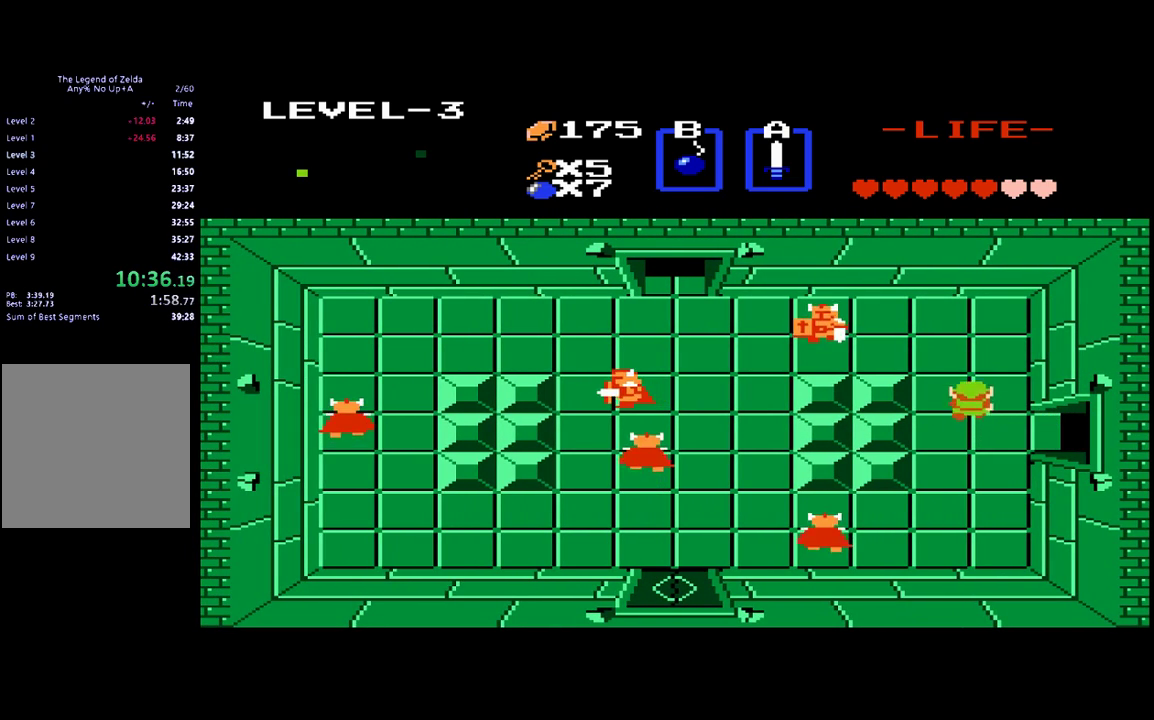
{"buttons": ["DPAD_LEFT"], "events": [[483, "DPAD_LEFT", "down"], [483, "DPAD_UP", "up"]]}
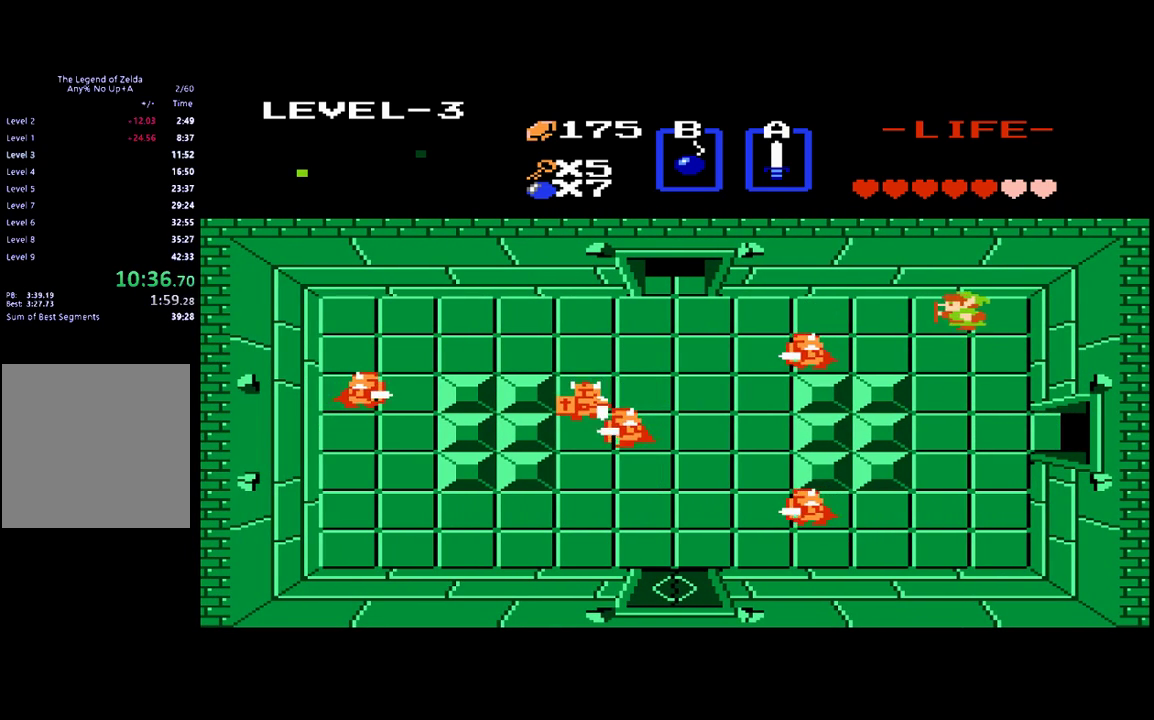
{"buttons": ["DPAD_LEFT"], "events": []}
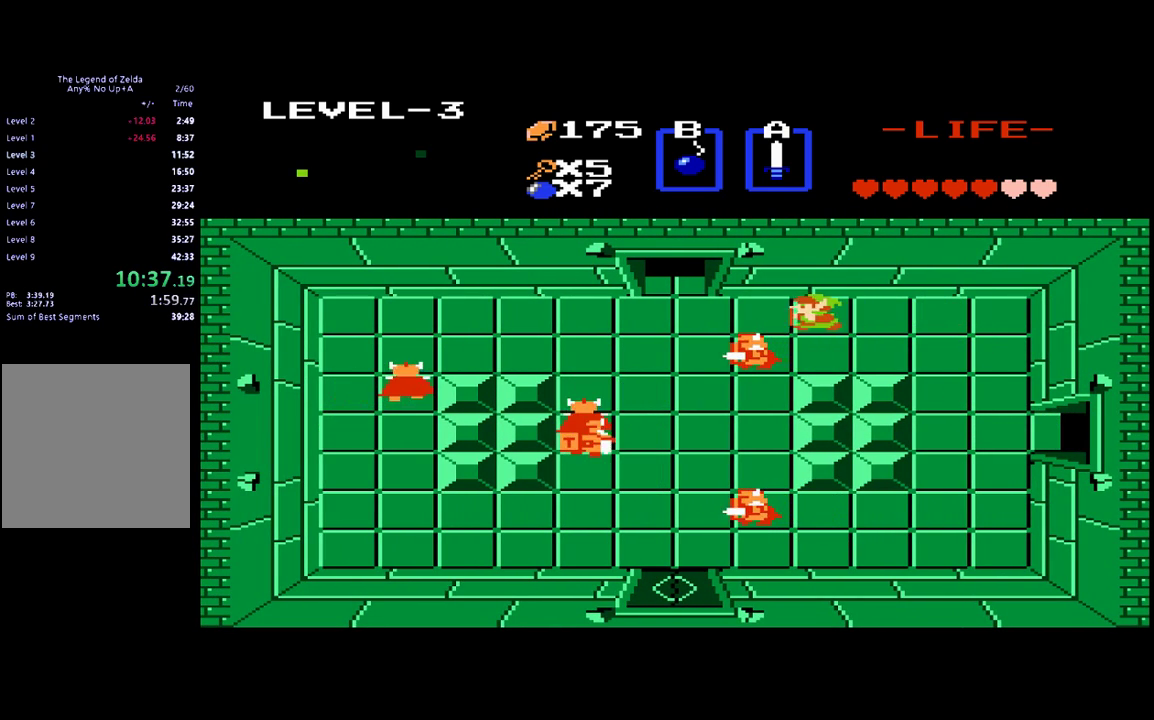
{"buttons": ["DPAD_UP"], "events": [[500, "DPAD_LEFT", "up"], [500, "DPAD_UP", "down"]]}
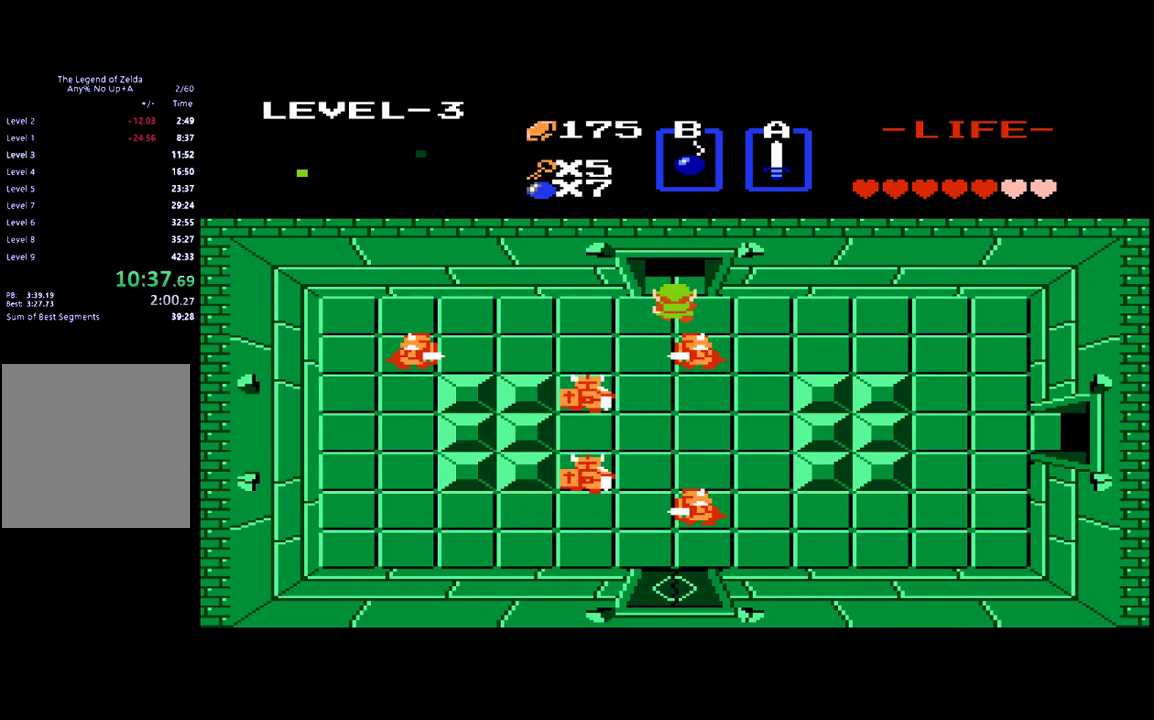
{"buttons": ["DPAD_UP"], "events": []}
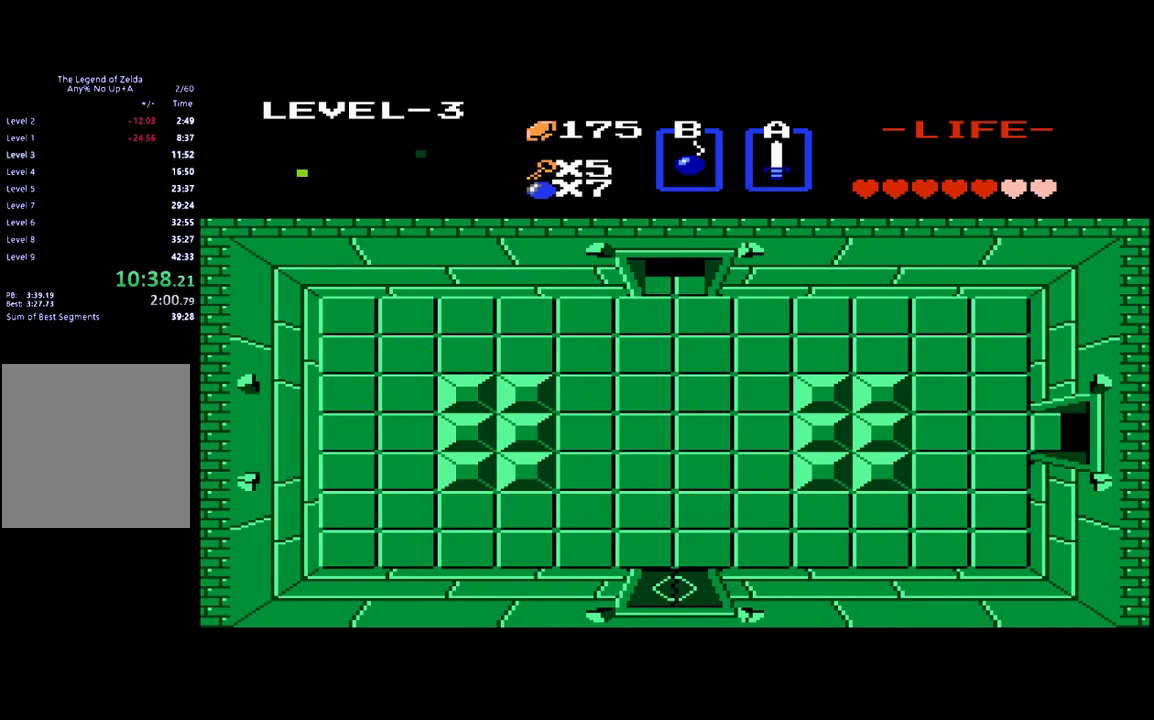
{"buttons": [], "events": [[283, "DPAD_UP", "up"]]}
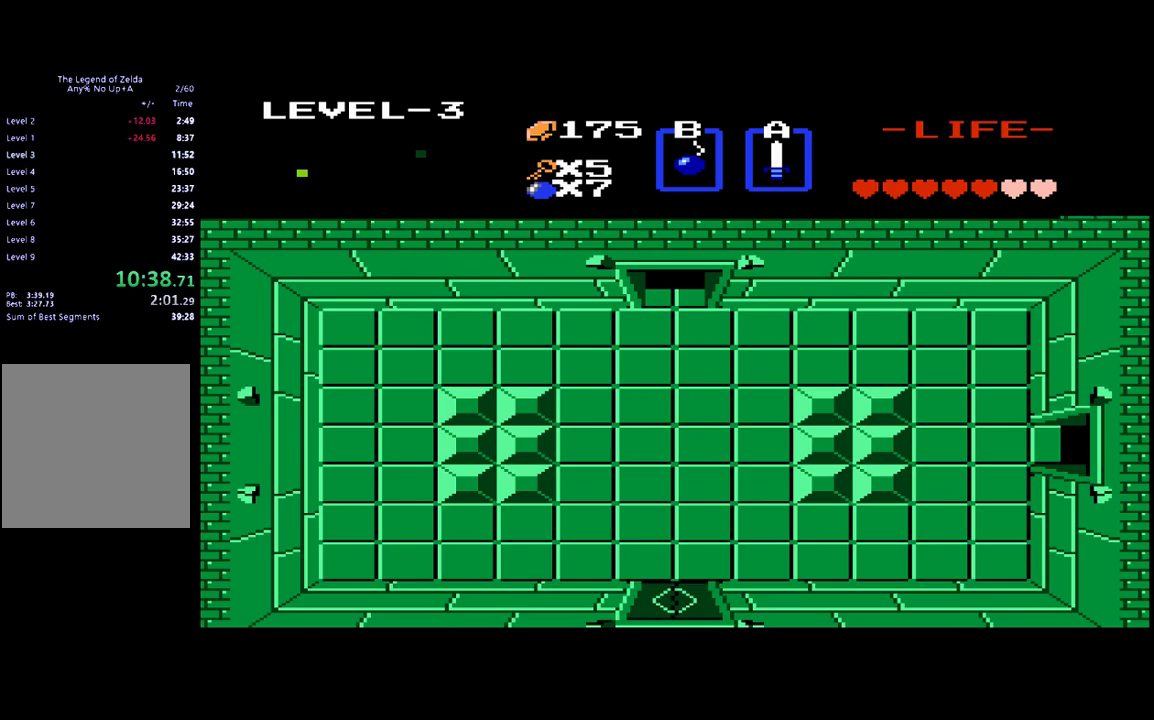
{"buttons": ["DPAD_UP"], "events": [[283, "DPAD_UP", "down"]]}
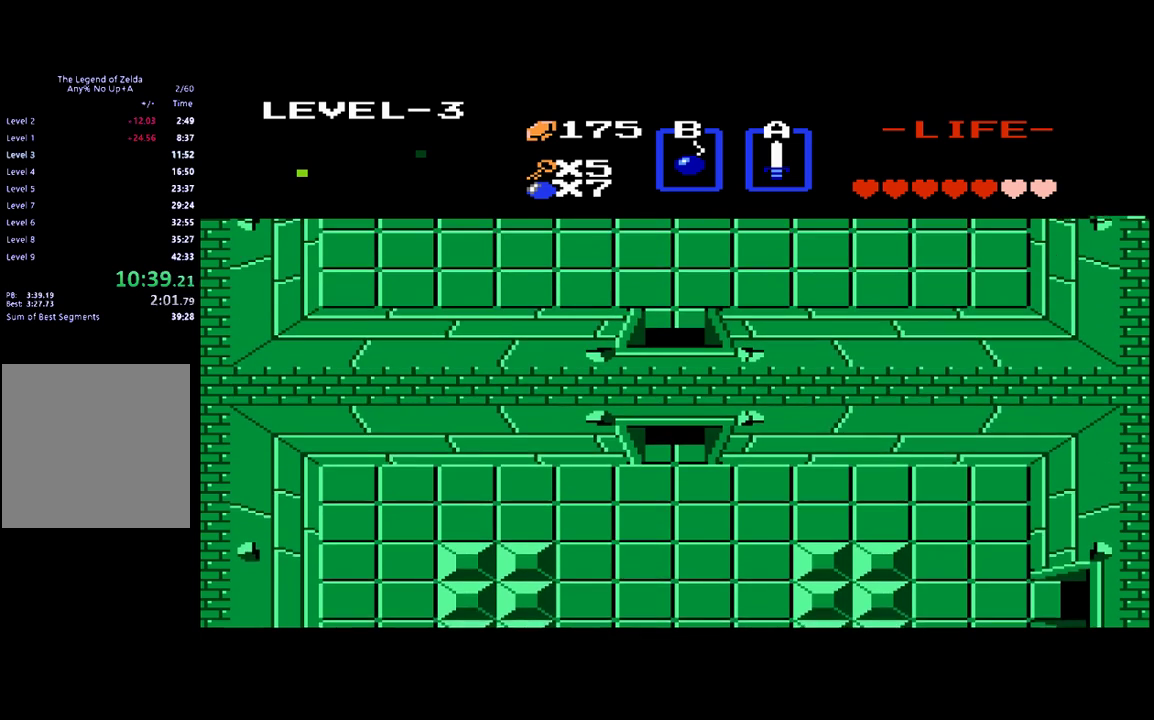
{"buttons": ["DPAD_UP"], "events": []}
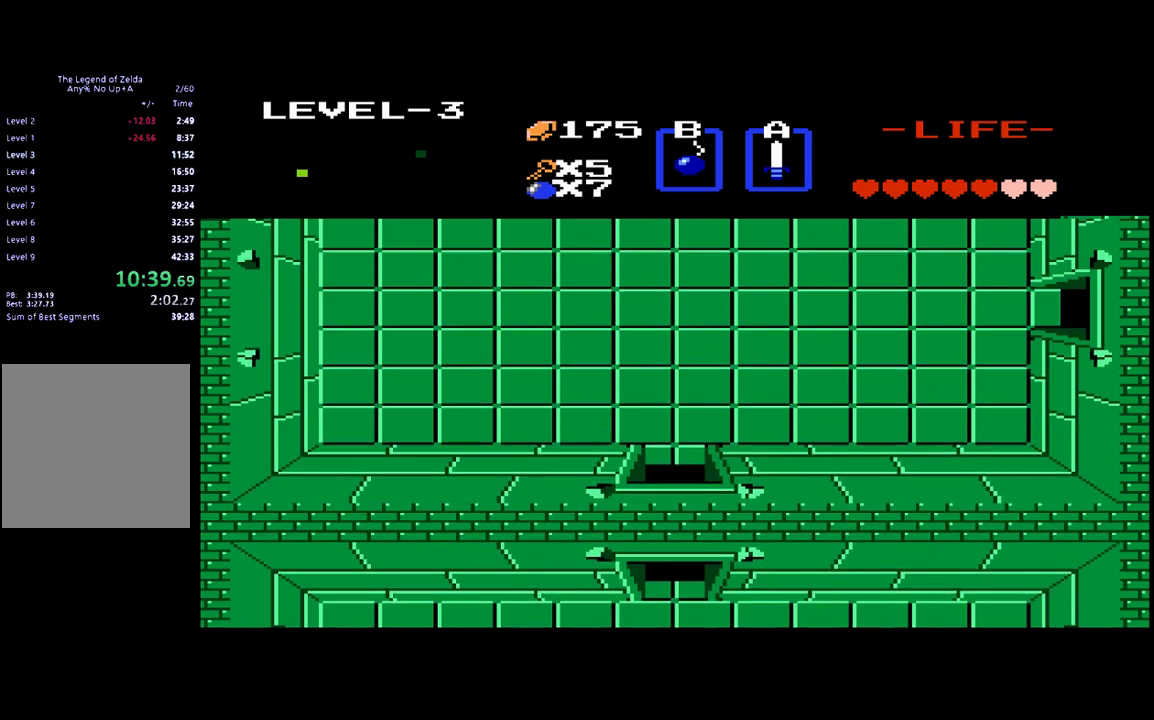
{"buttons": ["DPAD_UP"], "events": []}
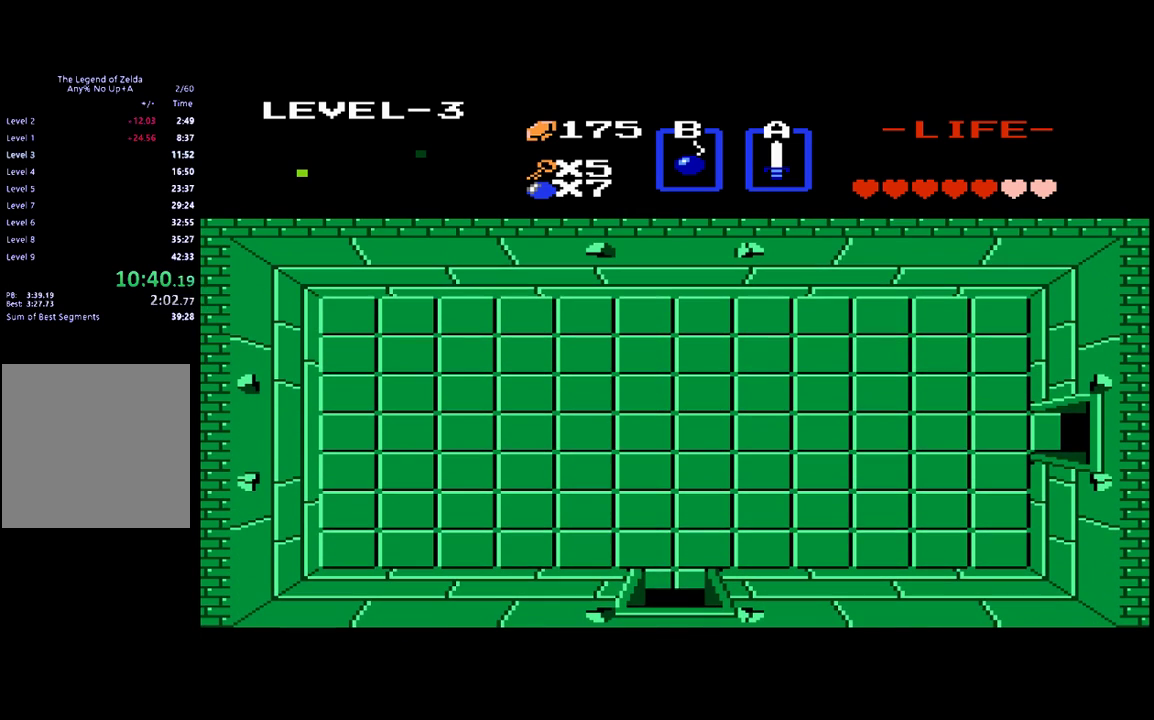
{"buttons": ["DPAD_UP"], "events": []}
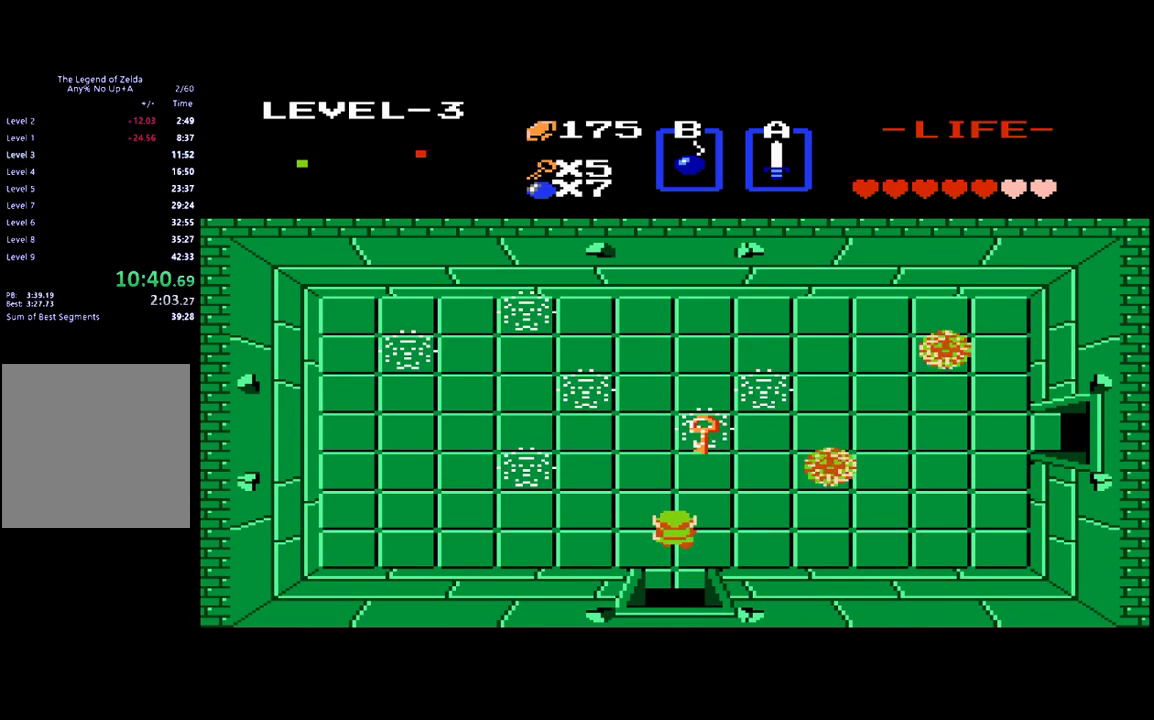
{"buttons": ["DPAD_UP"], "events": [[317, "B", "down"], [417, "B", "up"]]}